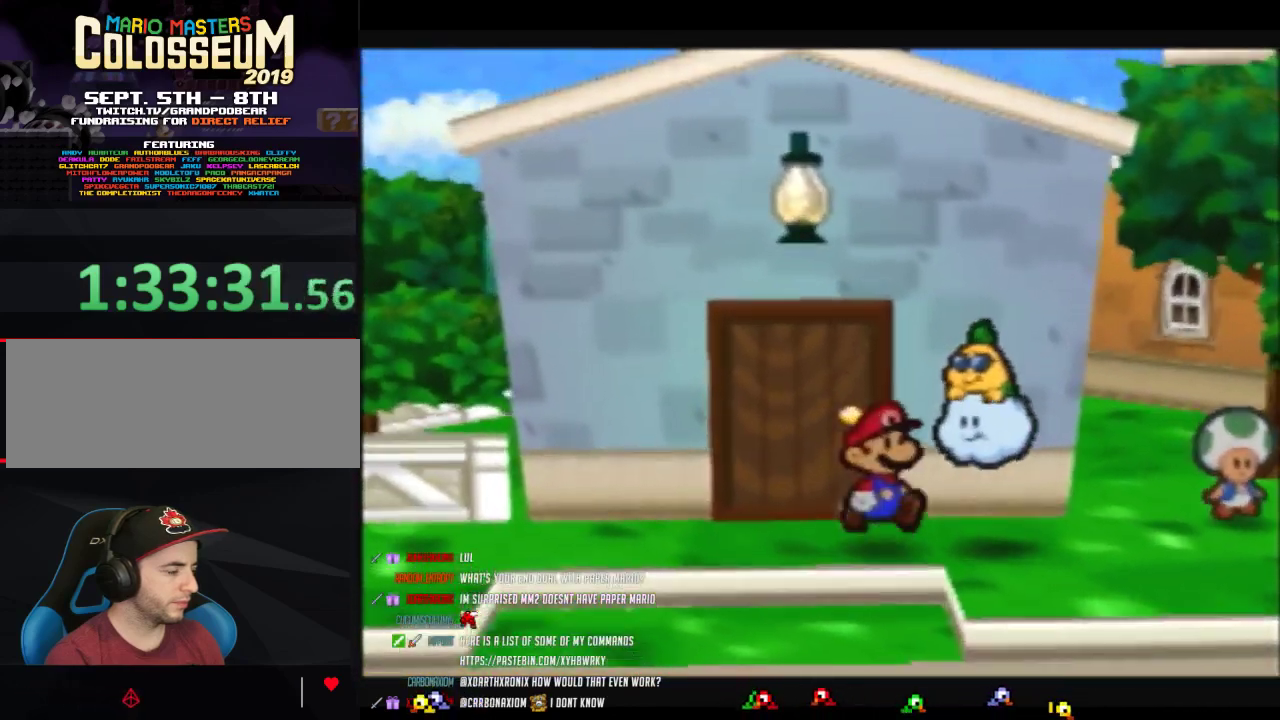
Gameplay with a controller (Nintendo layout); each line is a JSON object with the inputs held at the frame after it. "events" lists button and stick changes between this image and that frame as [ms after this image, input, new state], when the widget could be followed in between. Not read: L3 R3.
{"buttons": [], "left_stick": "up-left", "events": [[333, "left_stick", "left"], [467, "left_stick", "up-left"]]}
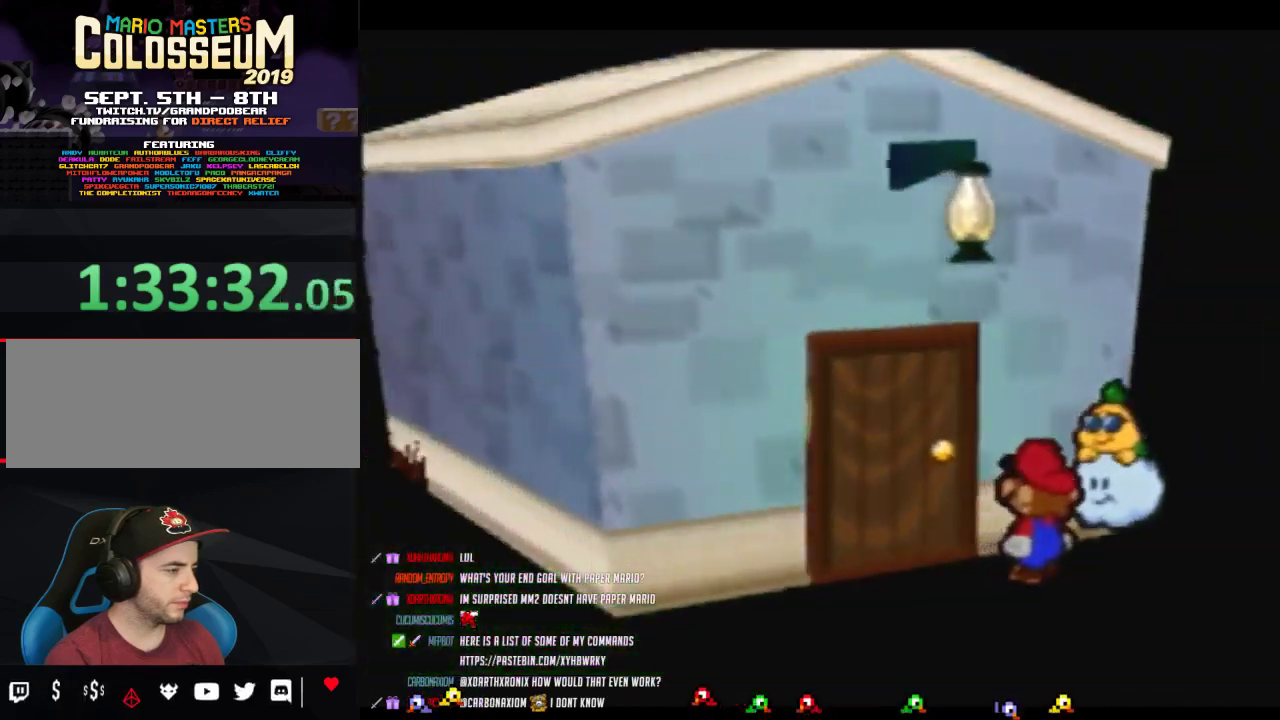
{"buttons": [], "left_stick": "left", "events": [[200, "left_stick", "left"]]}
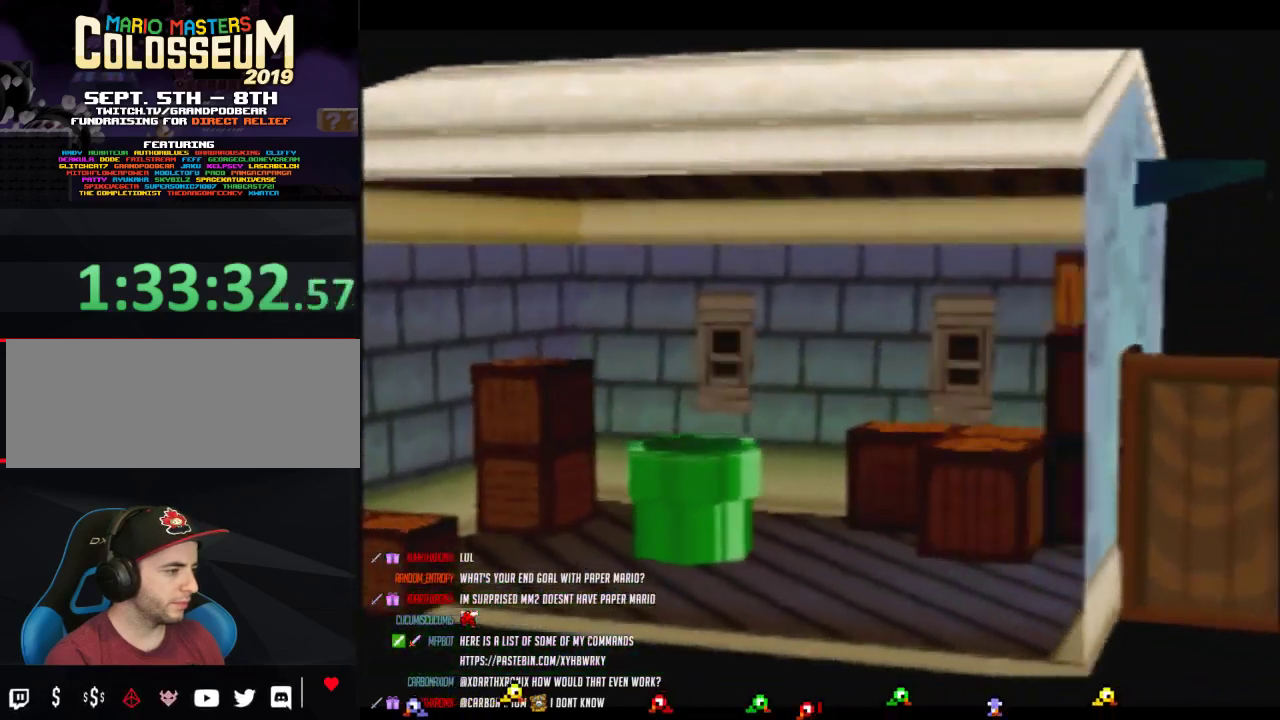
{"buttons": [], "left_stick": "left", "events": []}
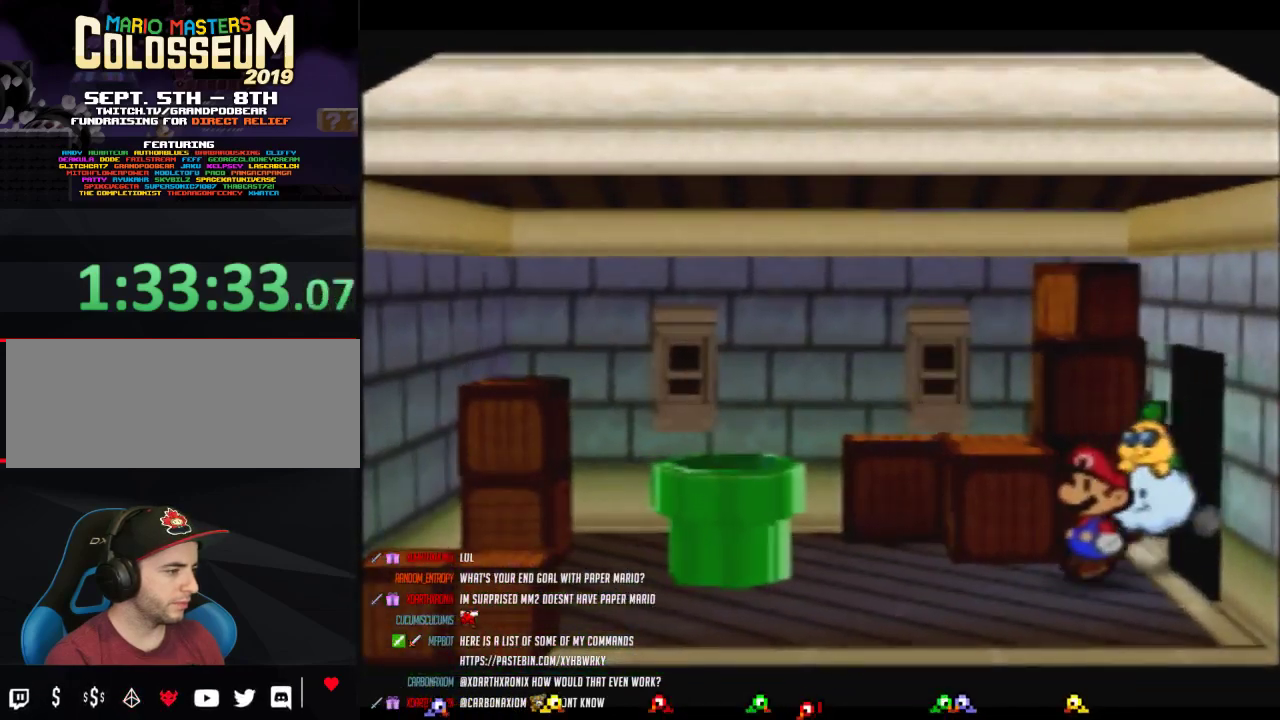
{"buttons": ["A"], "left_stick": "left", "events": [[400, "A", "down"]]}
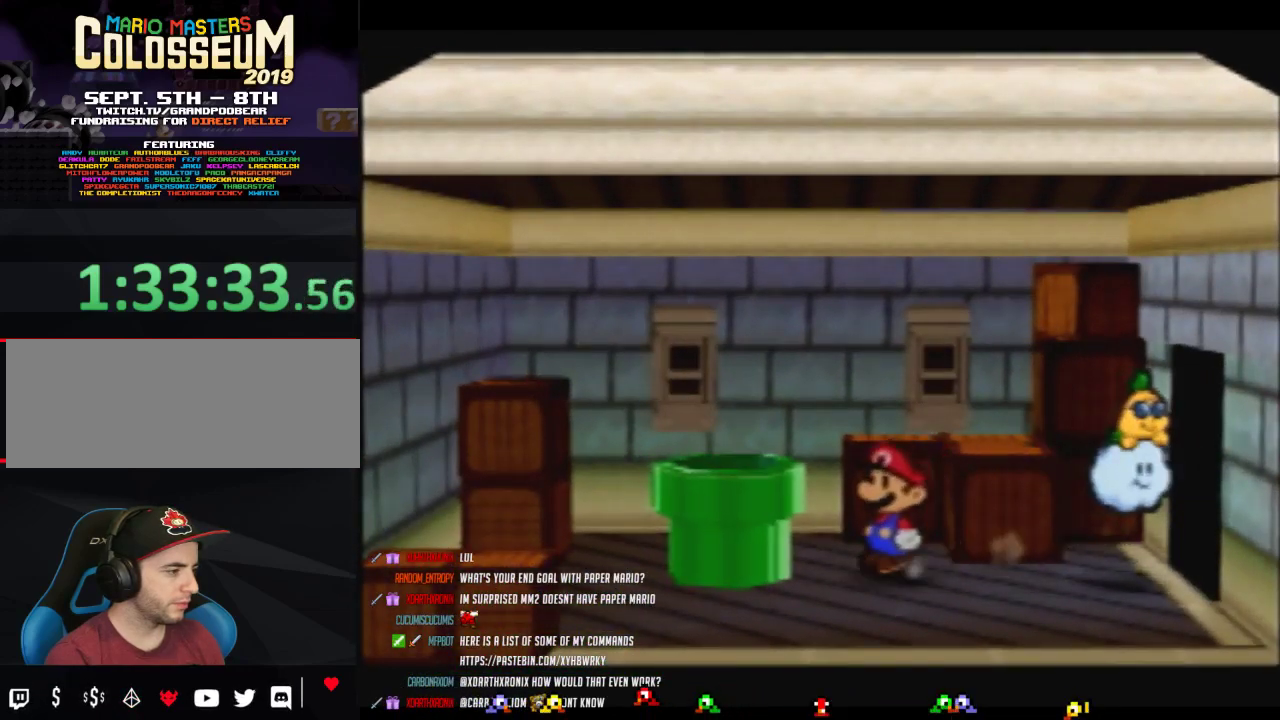
{"buttons": [], "left_stick": "down", "events": [[50, "A", "up"], [183, "left_stick", "down-left"], [333, "left_stick", "down"]]}
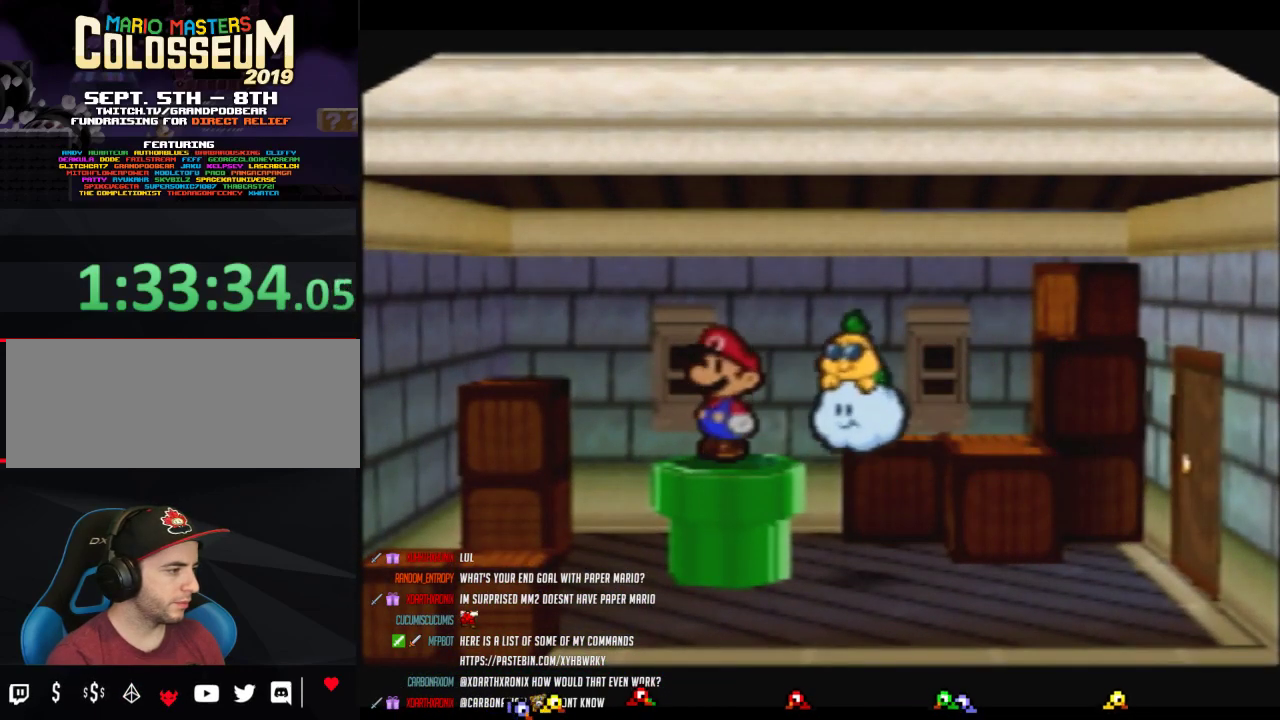
{"buttons": [], "left_stick": "center", "events": [[183, "left_stick", "center"], [300, "R1", "down"], [367, "R1", "up"]]}
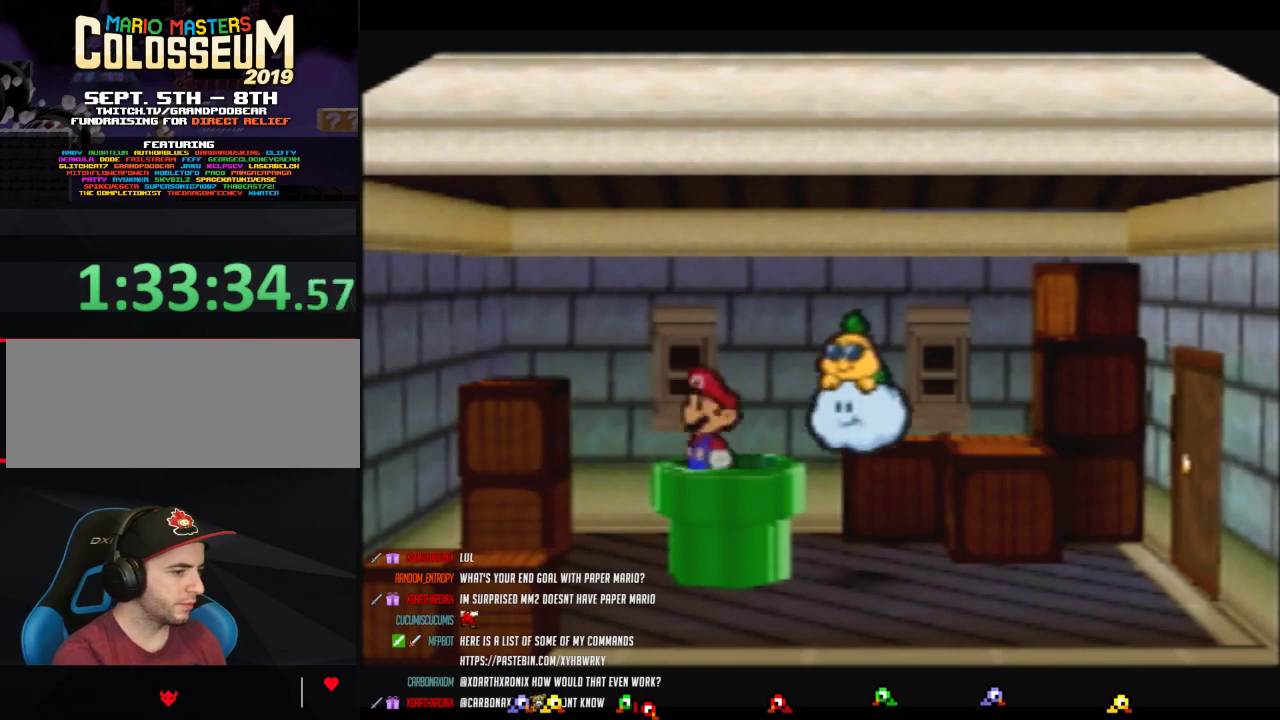
{"buttons": [], "left_stick": "center", "events": []}
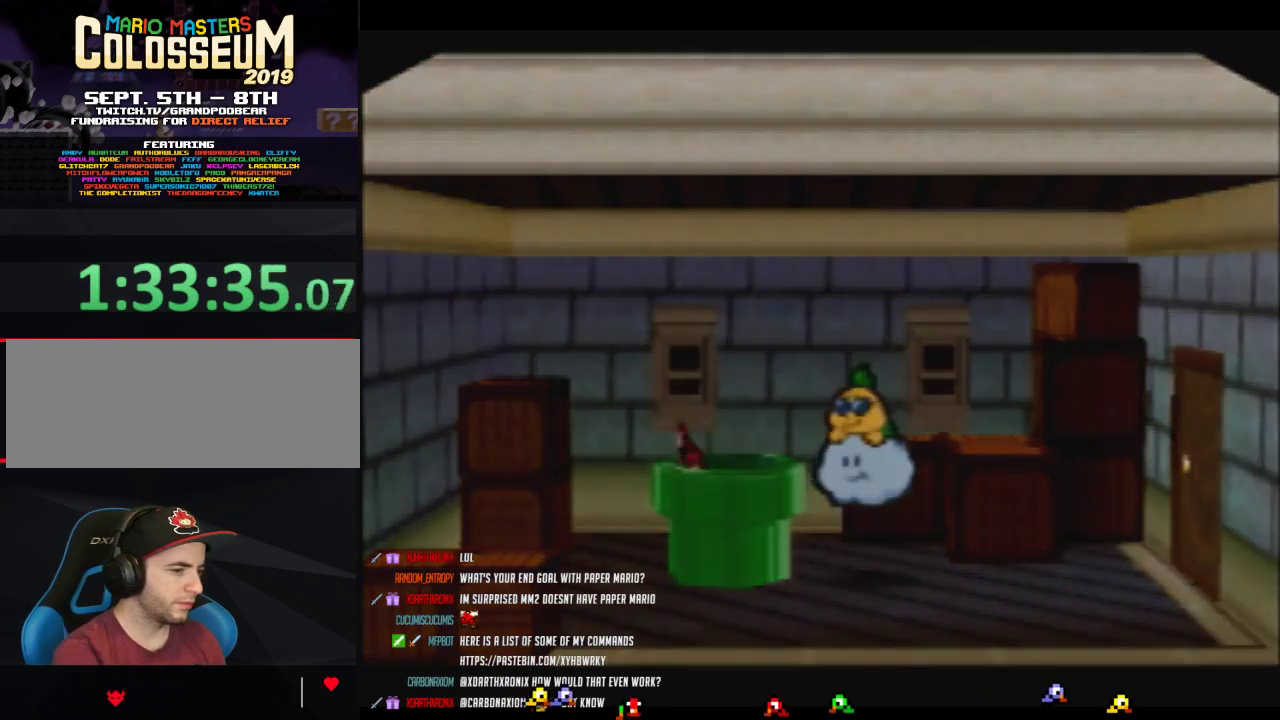
{"buttons": [], "left_stick": "center", "events": []}
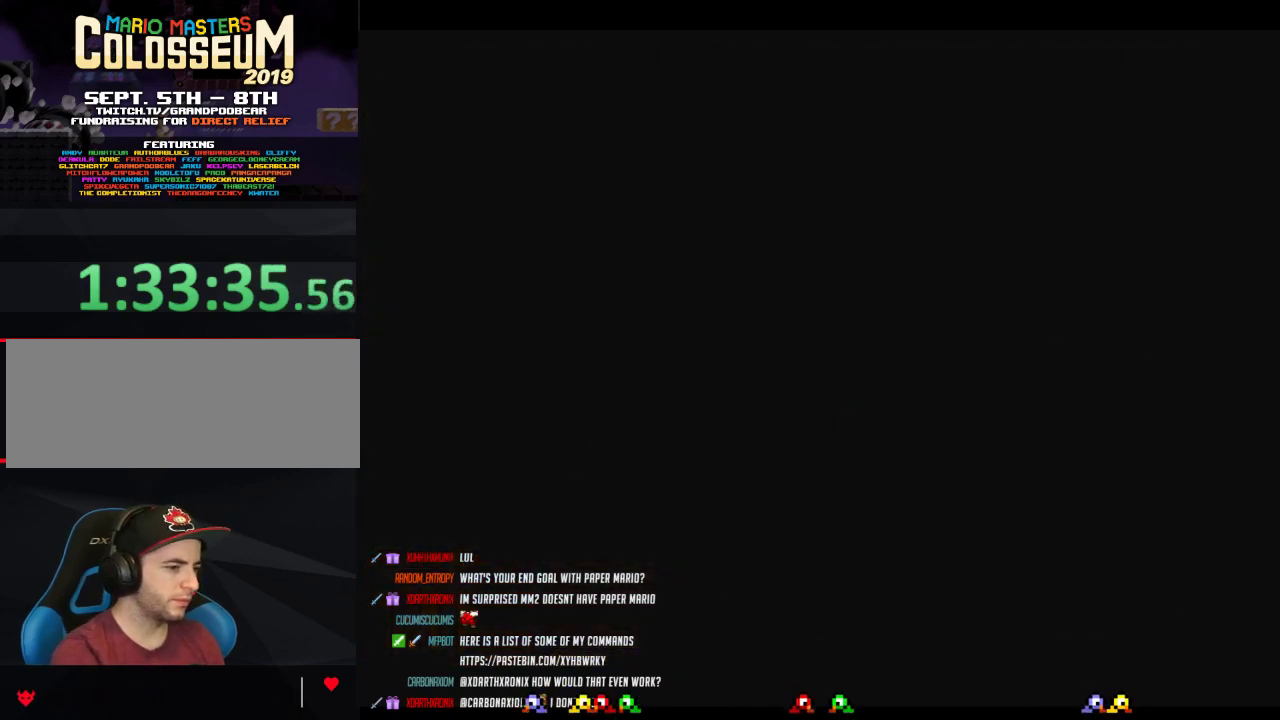
{"buttons": [], "left_stick": "center", "events": []}
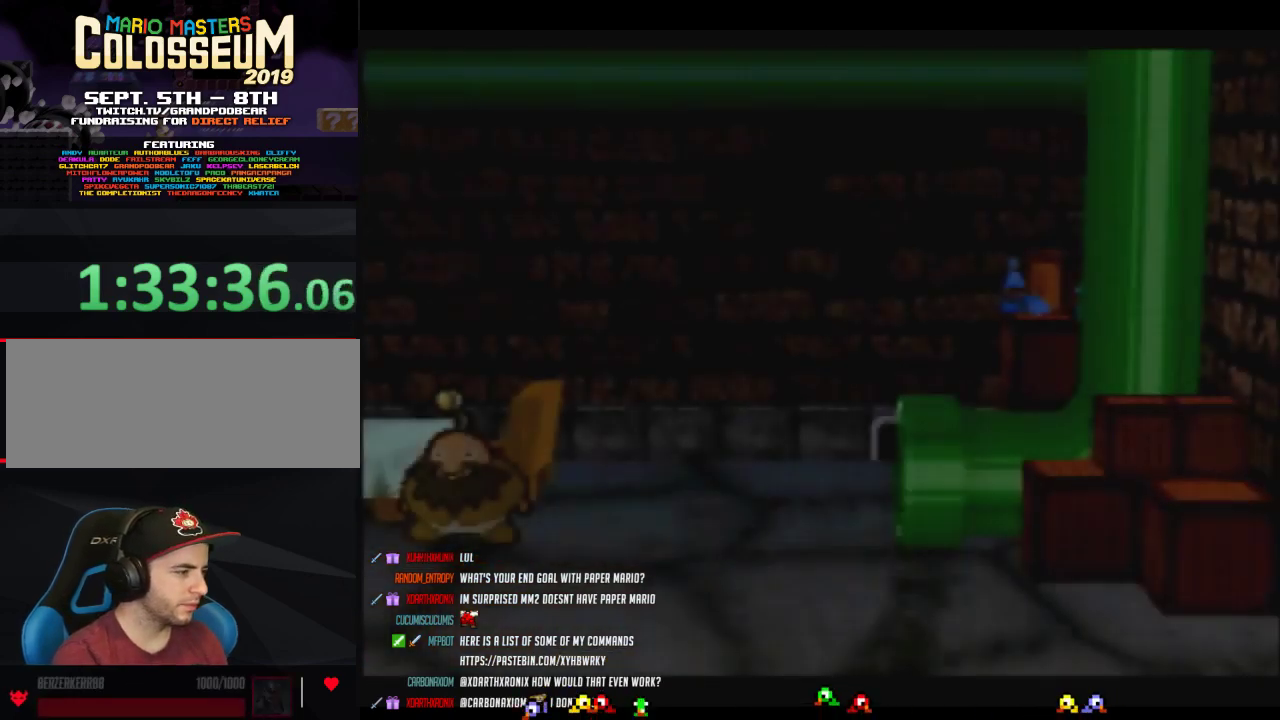
{"buttons": [], "left_stick": "down-left", "events": [[267, "left_stick", "left"], [333, "left_stick", "down-left"]]}
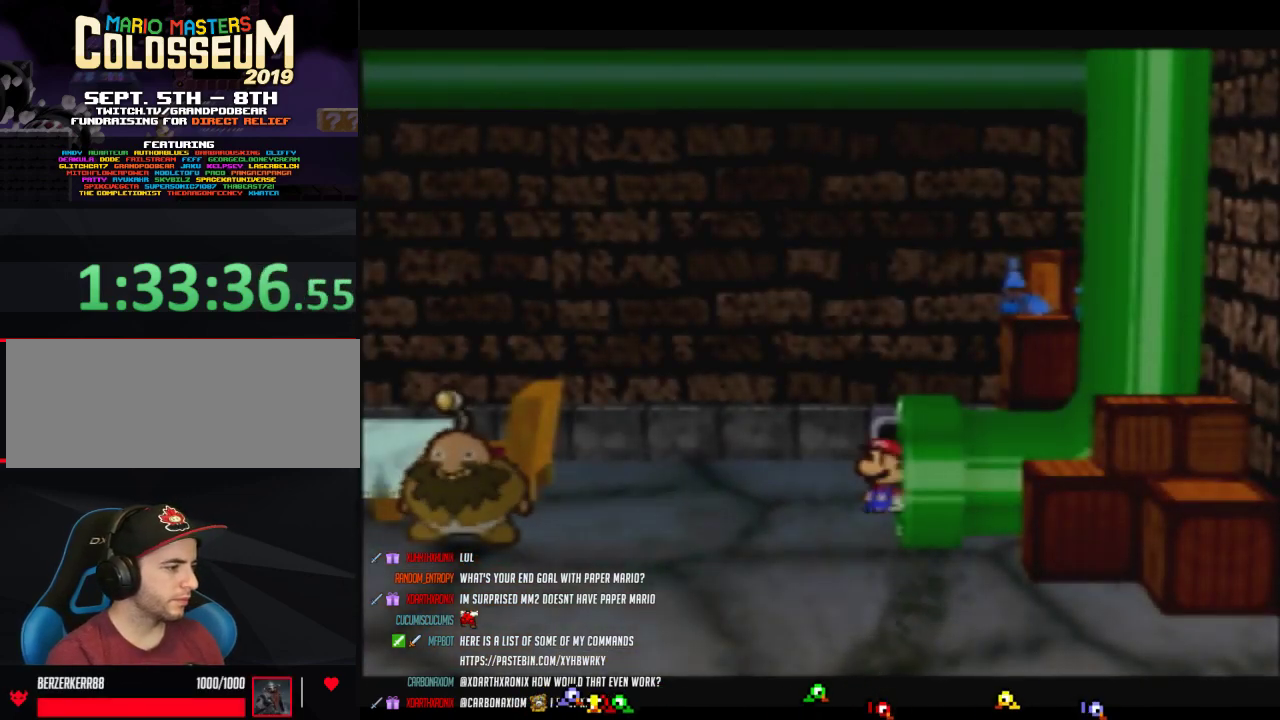
{"buttons": [], "left_stick": "down-left", "events": []}
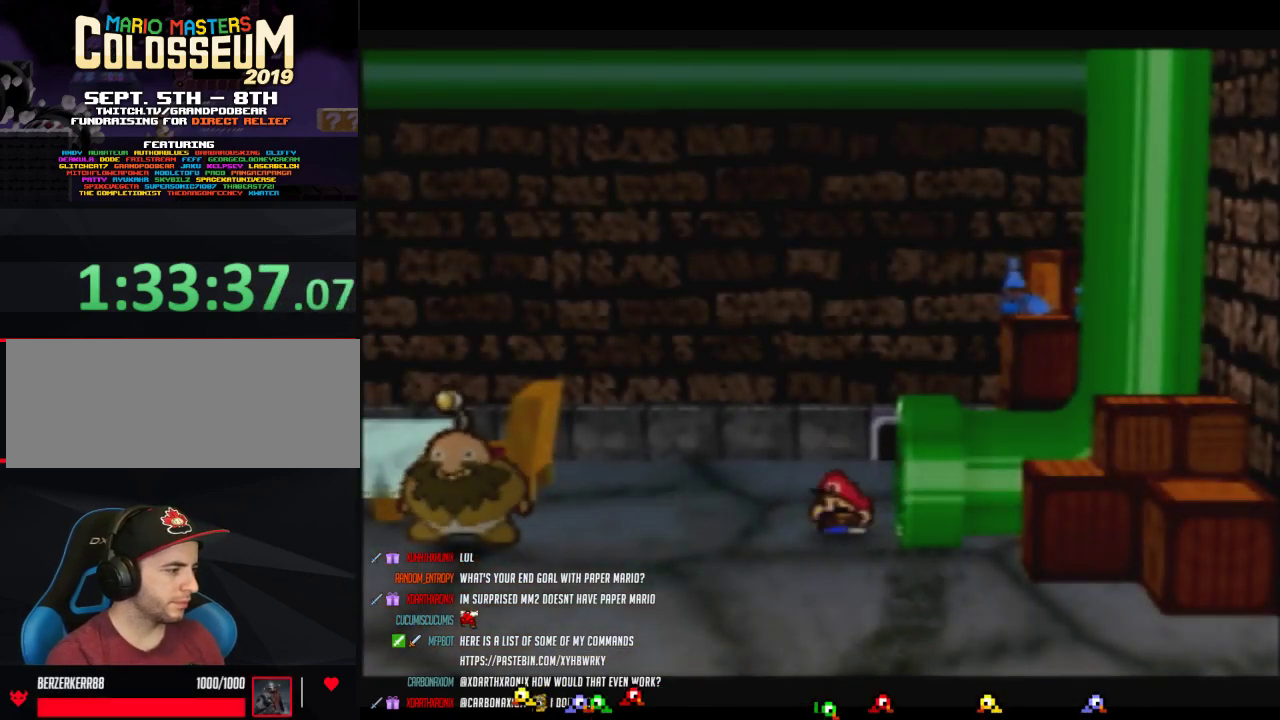
{"buttons": ["Z"], "left_stick": "left", "events": [[333, "Z", "down"], [400, "left_stick", "left"]]}
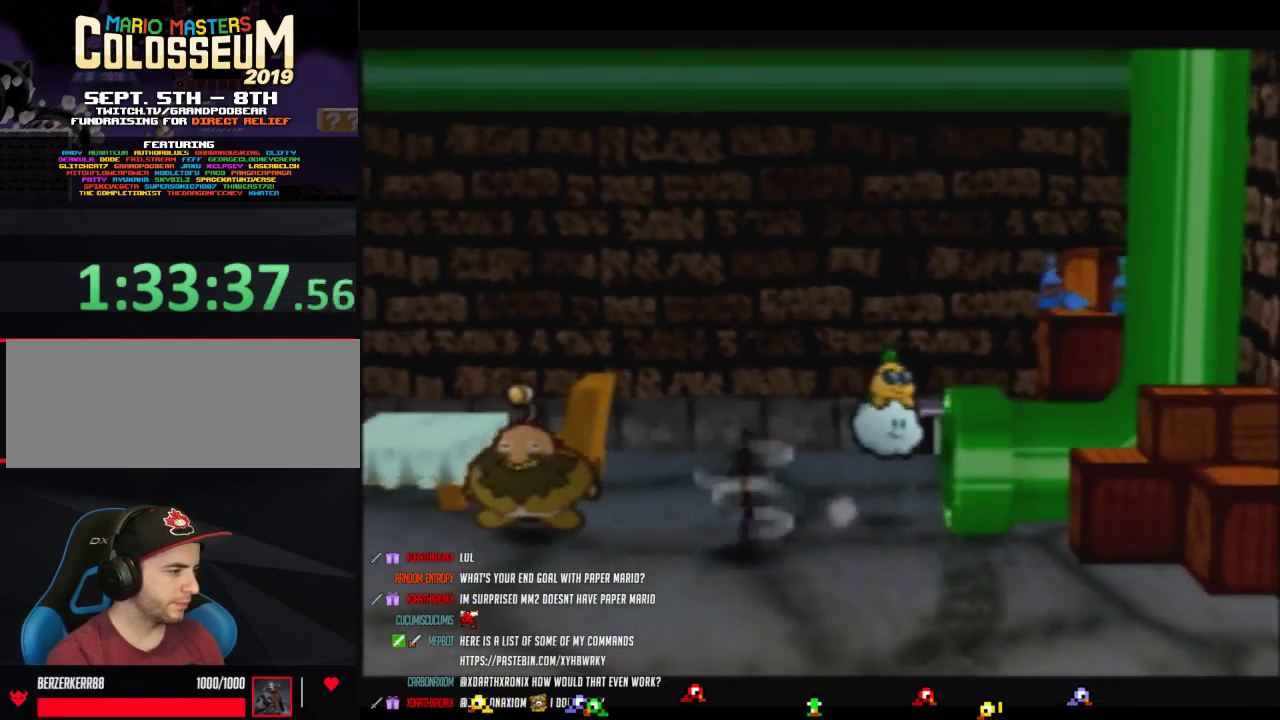
{"buttons": [], "left_stick": "up-left", "events": [[233, "A", "down"], [267, "Z", "up"], [300, "A", "up"], [333, "left_stick", "up-left"]]}
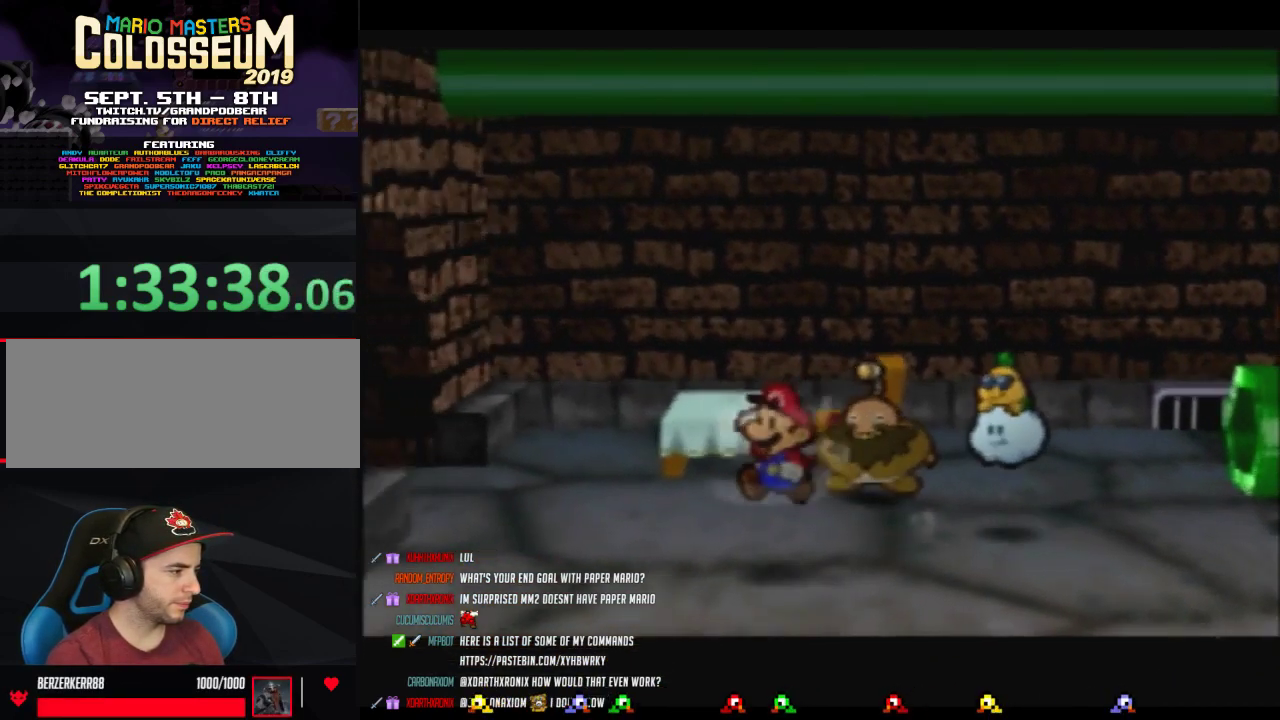
{"buttons": ["Z"], "left_stick": "up-left", "events": [[183, "Z", "down"]]}
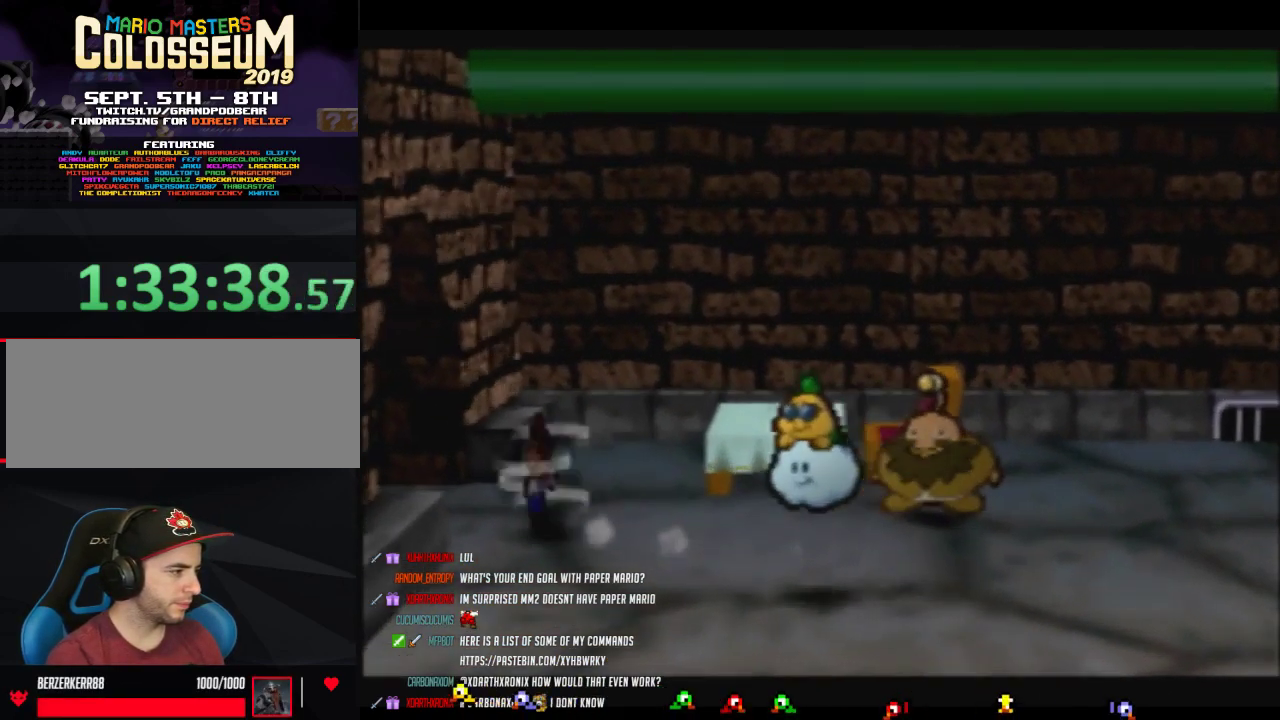
{"buttons": [], "left_stick": "left", "events": [[50, "A", "down"], [50, "left_stick", "left"], [83, "Z", "up"], [117, "A", "up"]]}
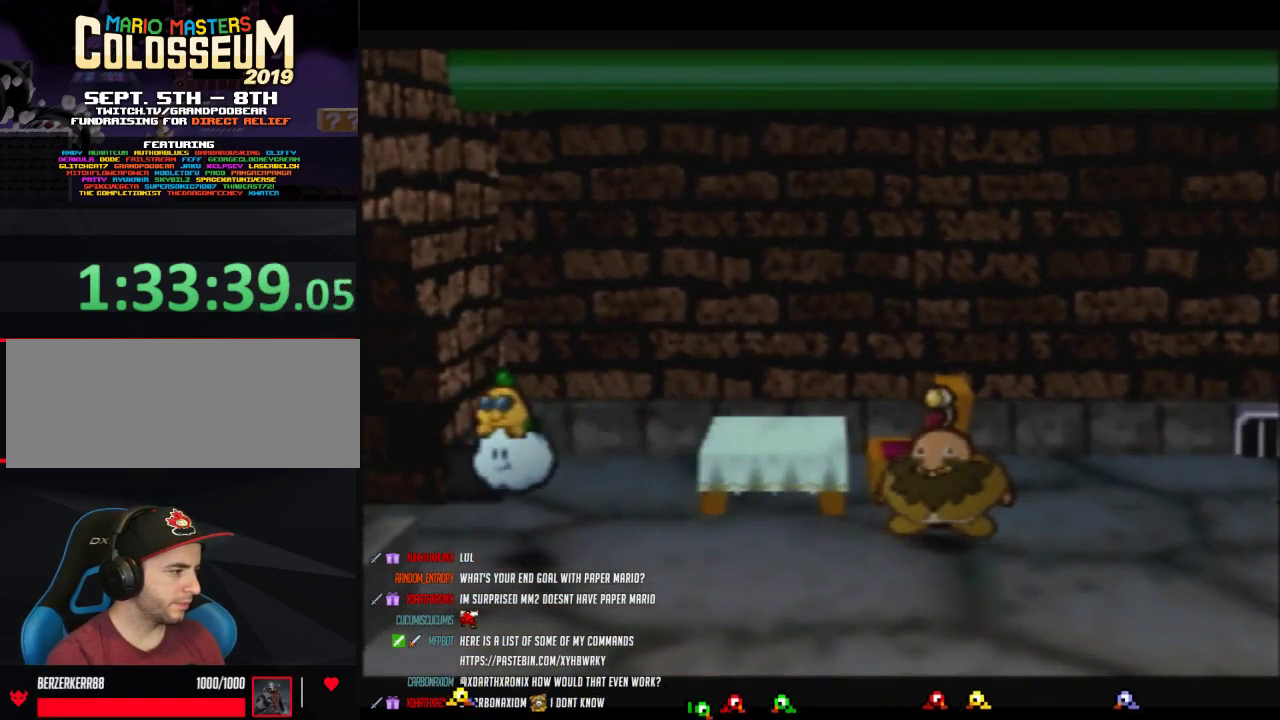
{"buttons": [], "left_stick": "up-left"}
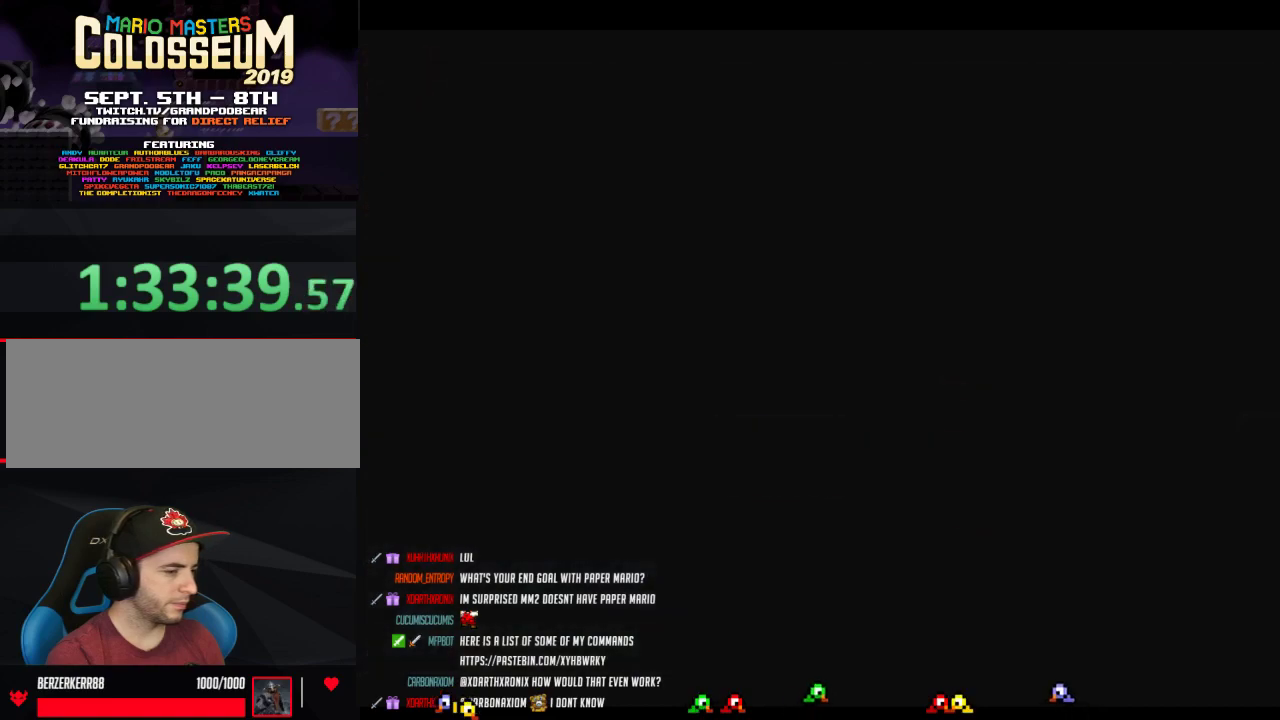
{"buttons": [], "left_stick": "left"}
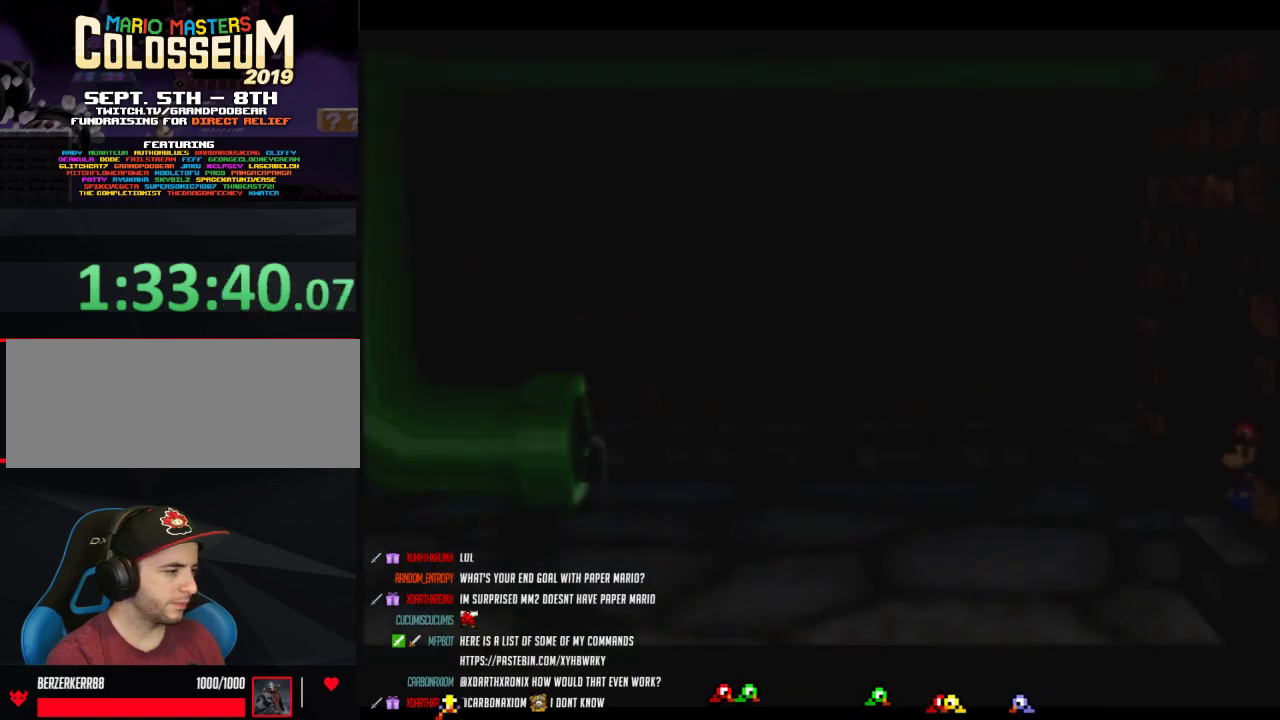
{"buttons": [], "left_stick": "up-left", "events": [[467, "left_stick", "up-left"]]}
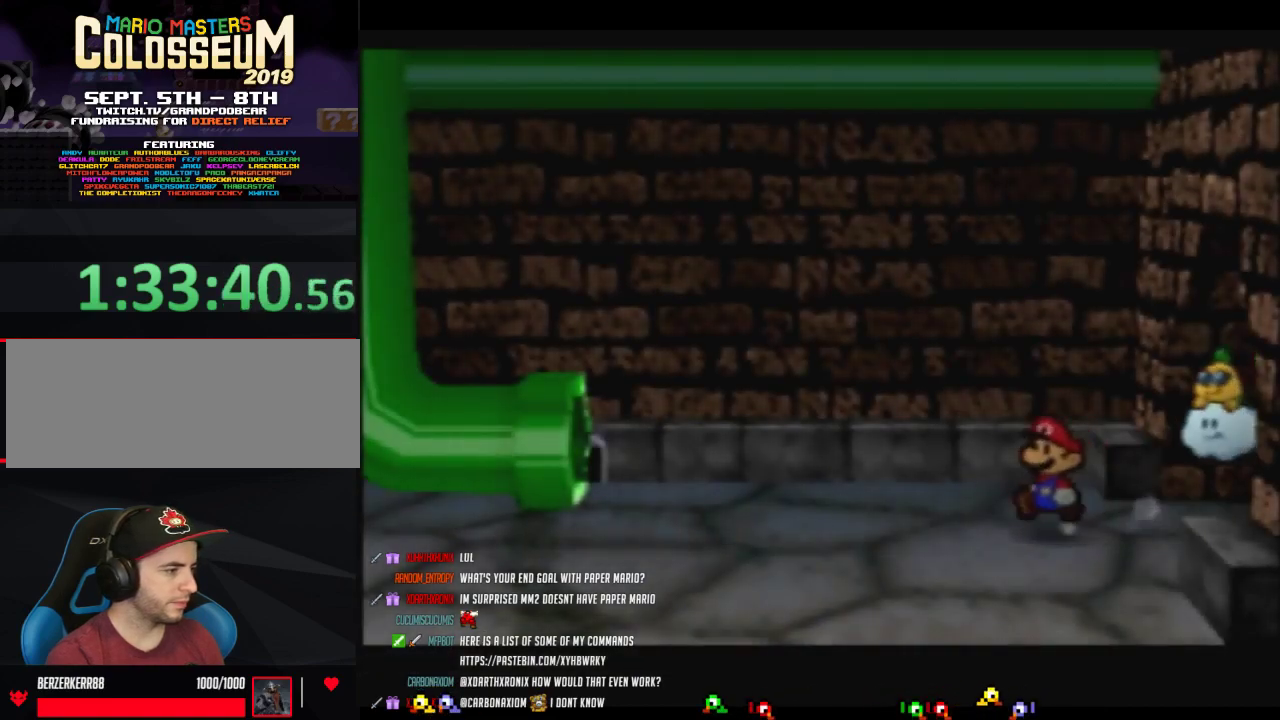
{"buttons": [], "left_stick": "down-left", "events": [[17, "Z", "down"], [267, "left_stick", "left"], [300, "A", "down"], [300, "Z", "up"], [400, "A", "up"], [467, "left_stick", "down-left"]]}
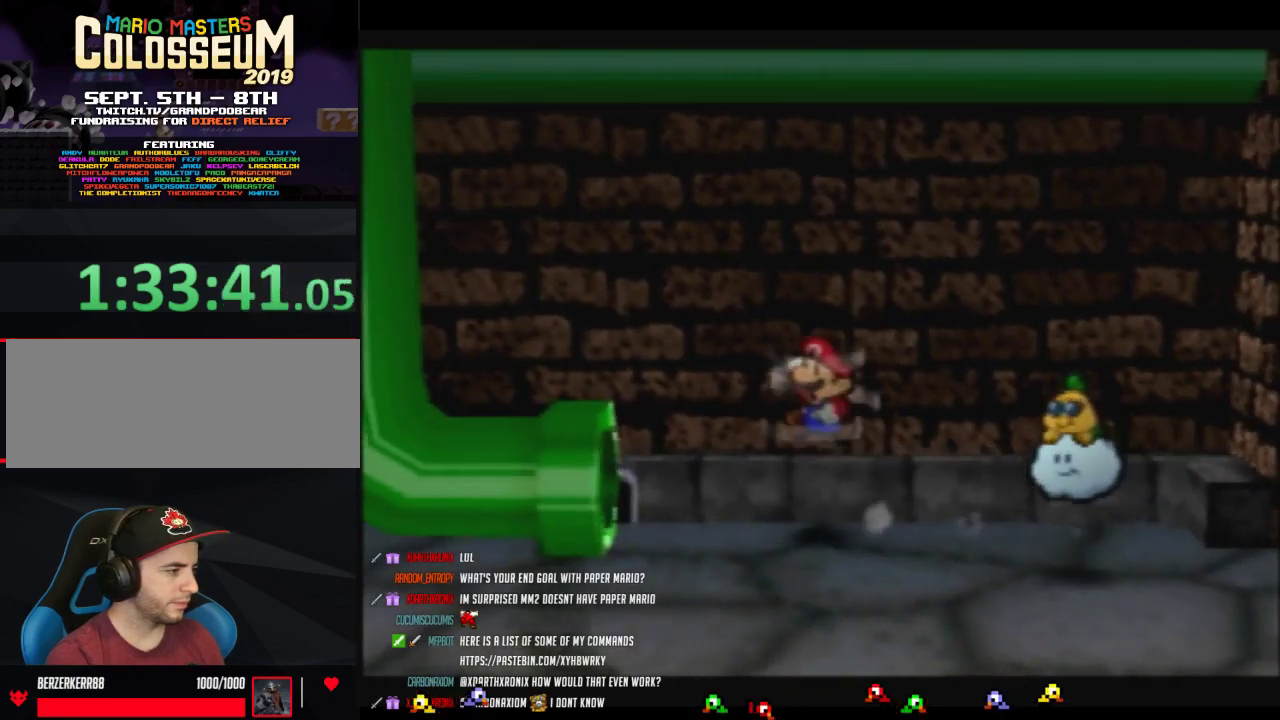
{"buttons": [], "left_stick": "left", "events": [[300, "left_stick", "left"]]}
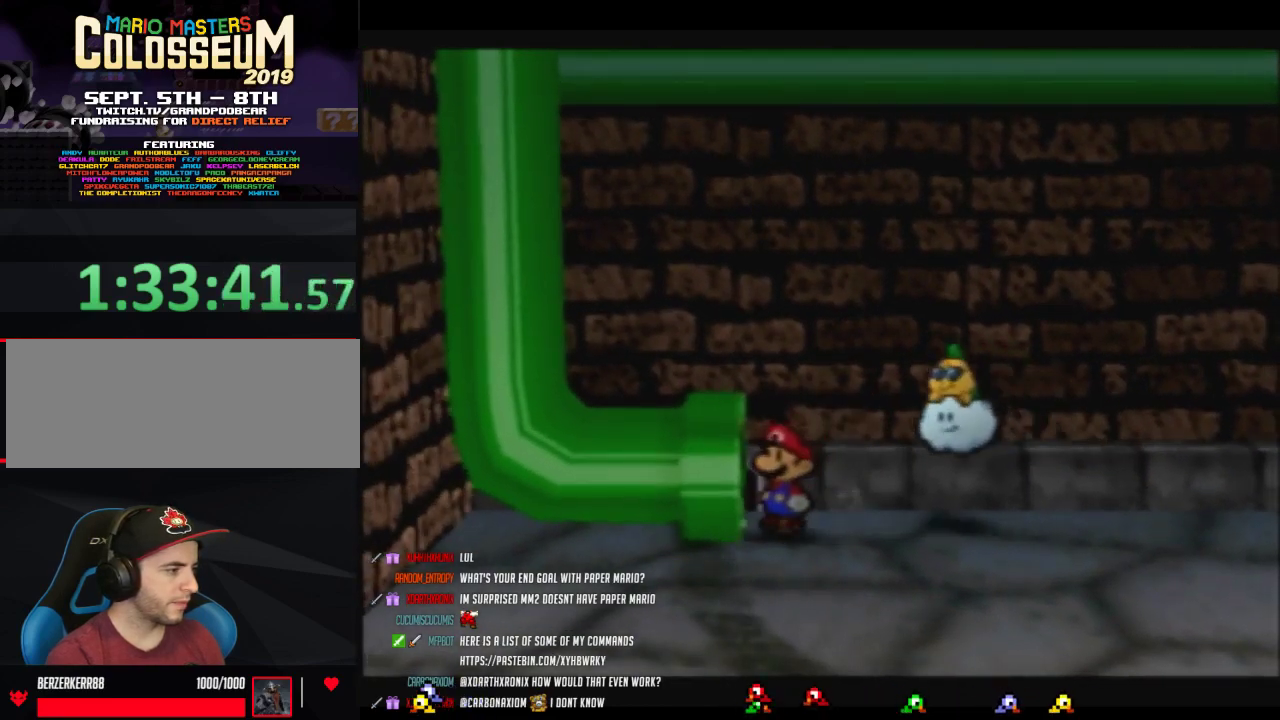
{"buttons": [], "left_stick": "center", "events": [[267, "left_stick", "center"]]}
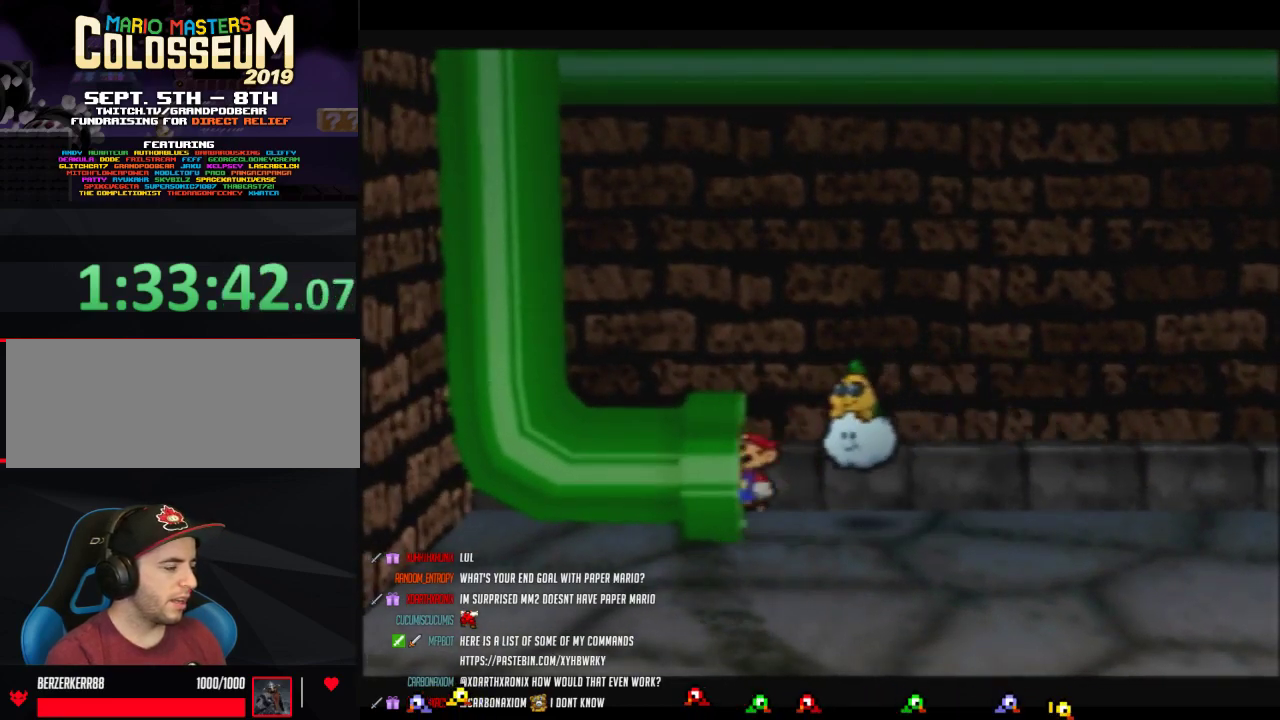
{"buttons": [], "left_stick": "center", "events": []}
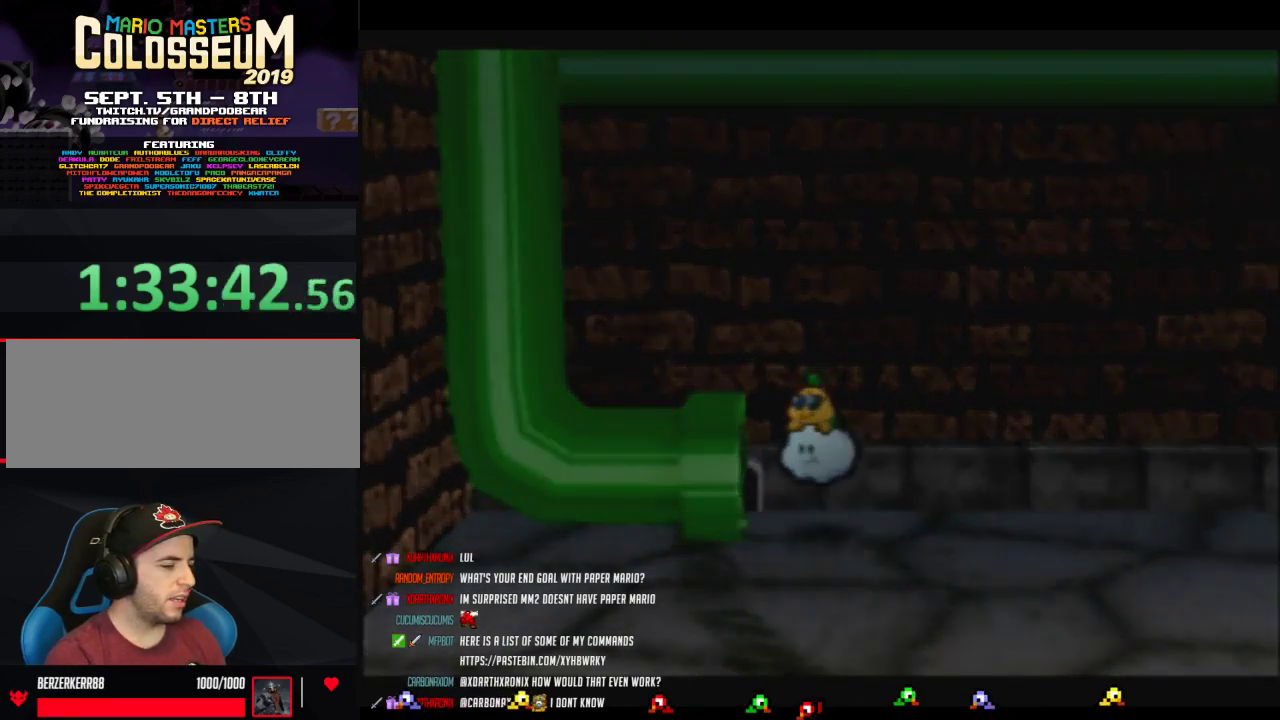
{"buttons": [], "left_stick": "left", "events": [[483, "left_stick", "left"]]}
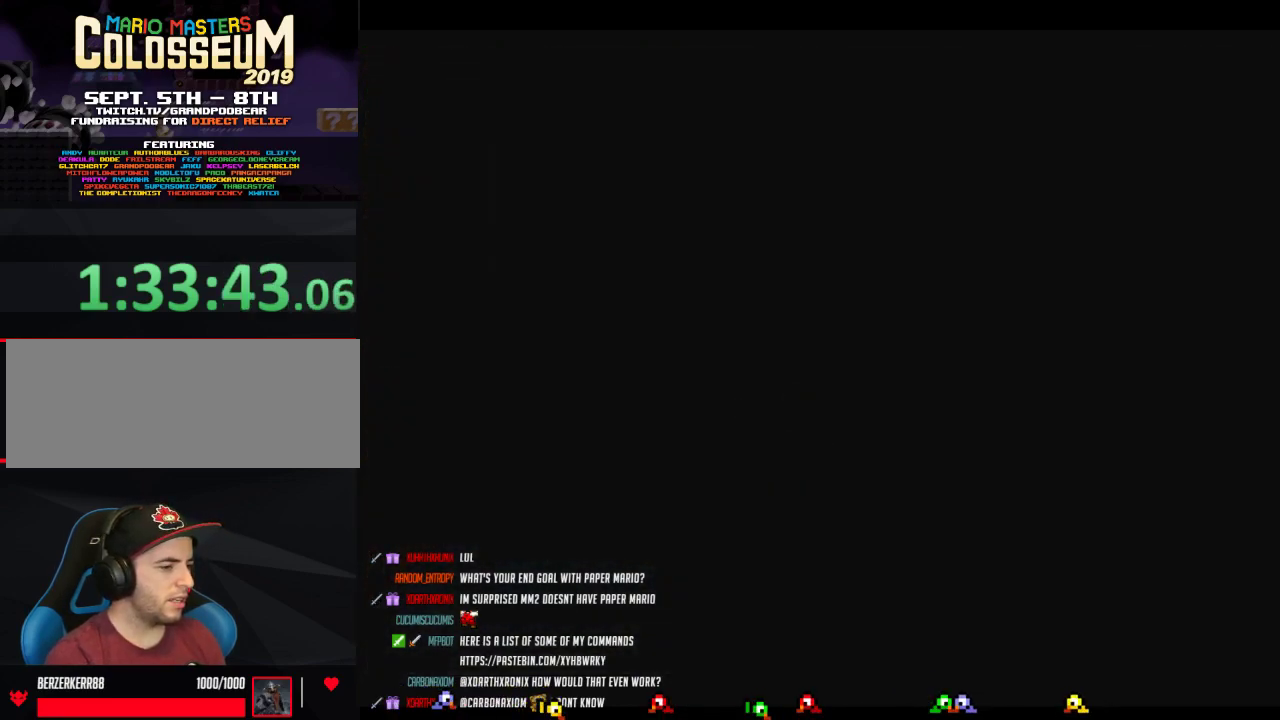
{"buttons": [], "left_stick": "down-left", "events": [[50, "left_stick", "down-left"]]}
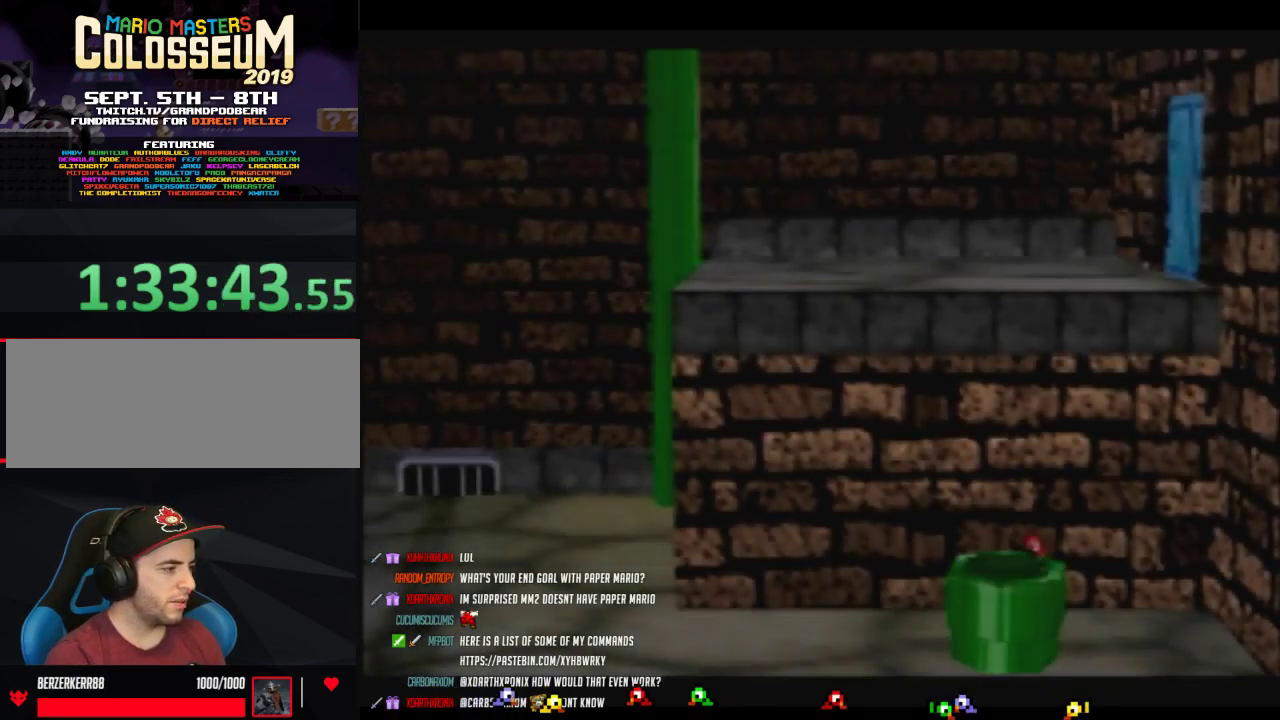
{"buttons": [], "left_stick": "left", "events": [[267, "left_stick", "left"]]}
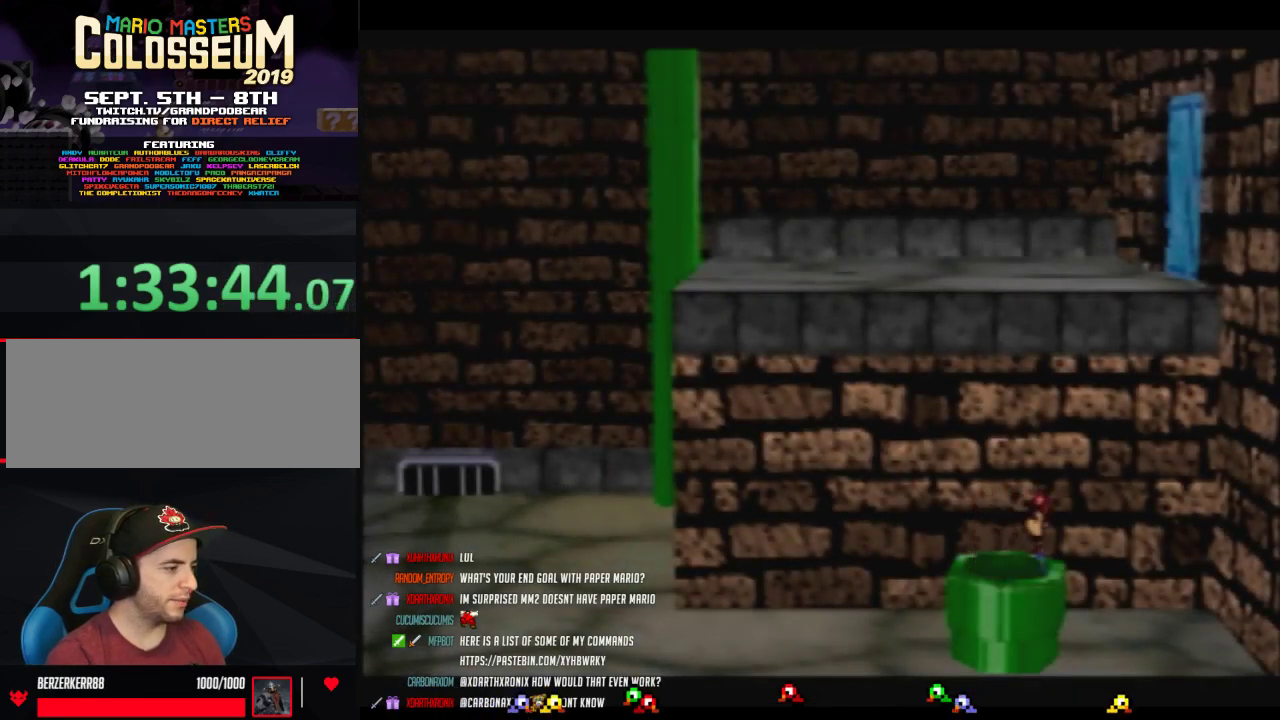
{"buttons": [], "left_stick": "left", "events": []}
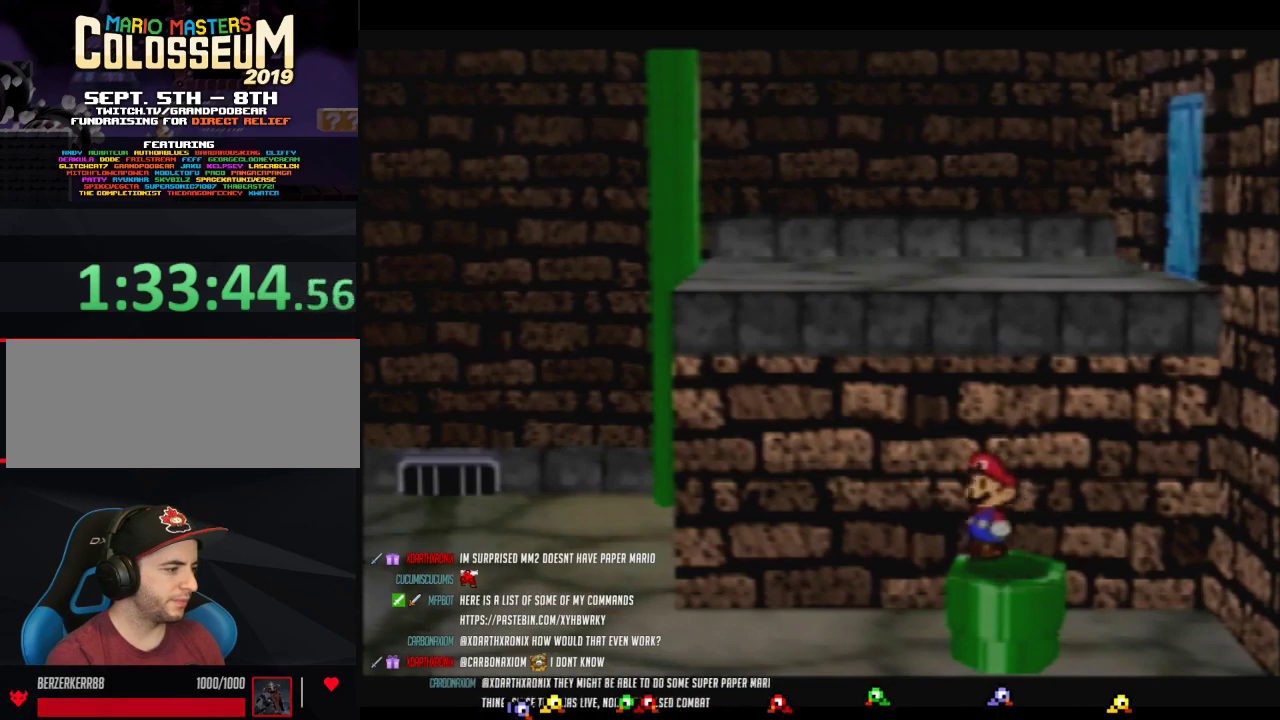
{"buttons": [], "left_stick": "left", "events": [[17, "Z", "down"], [233, "Z", "up"]]}
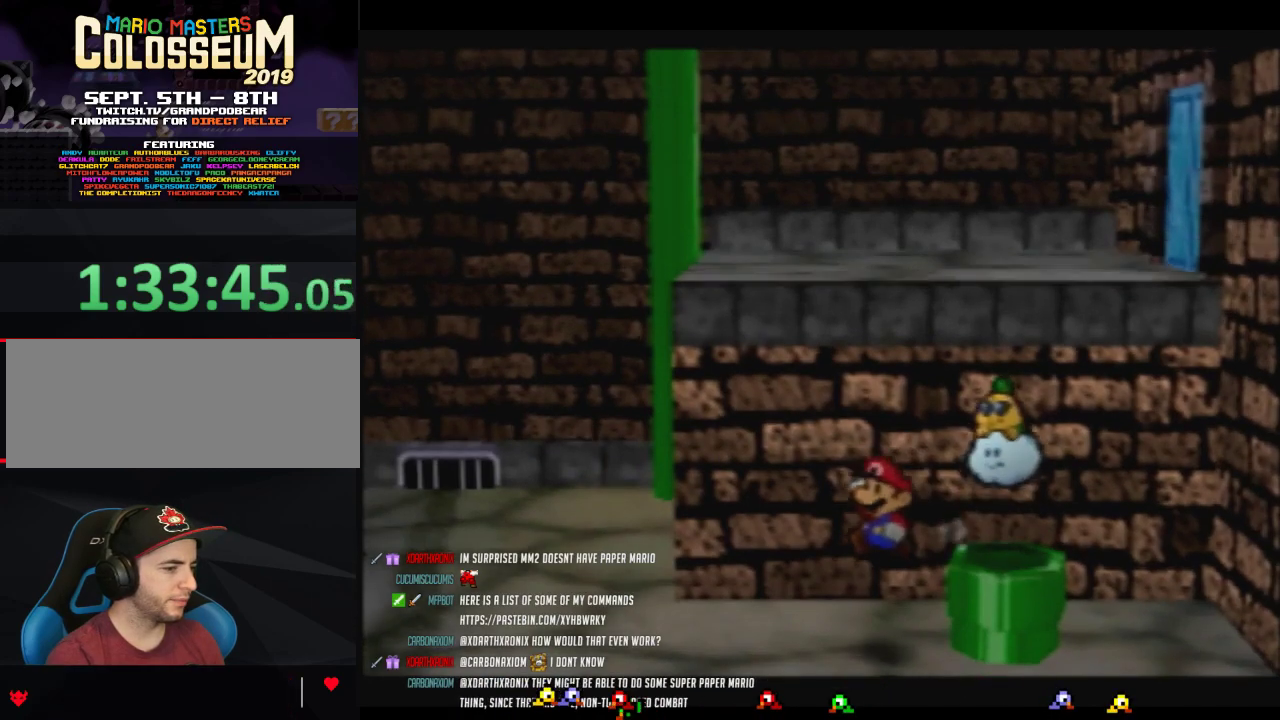
{"buttons": ["Z"], "left_stick": "left", "events": [[83, "Z", "down"]]}
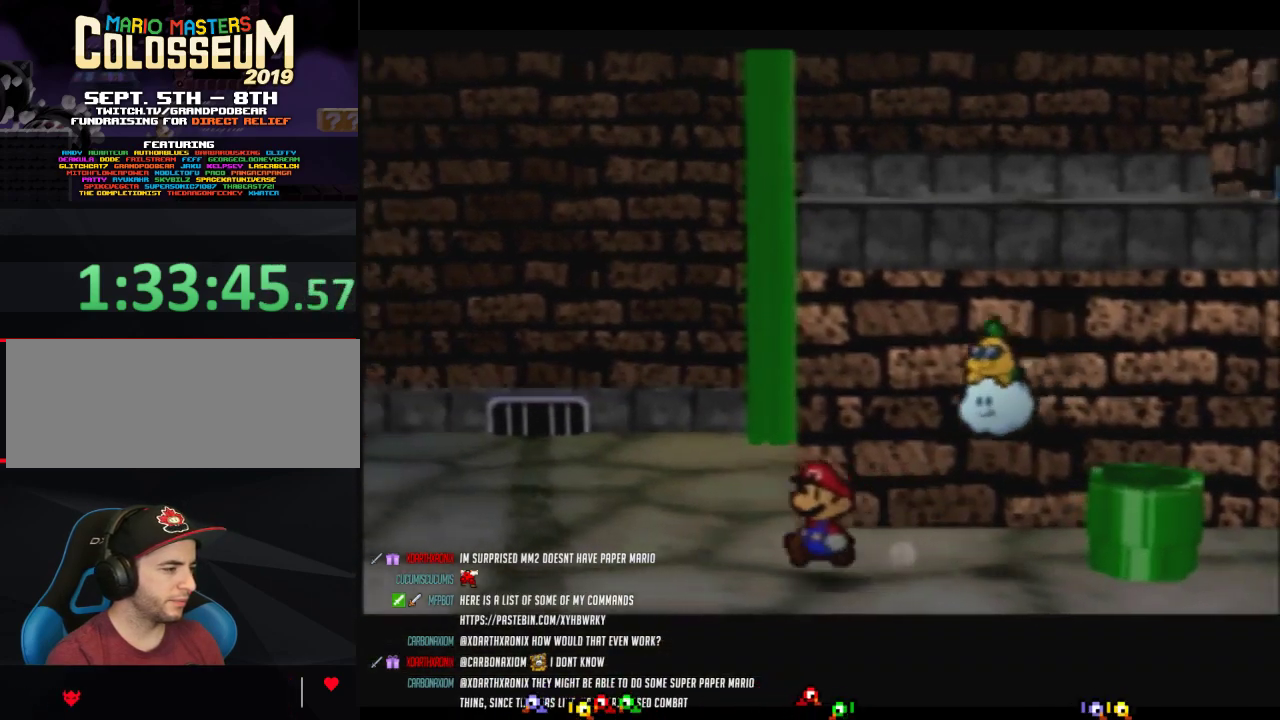
{"buttons": ["Z"], "left_stick": "left", "events": [[50, "Z", "up"], [117, "Z", "down"]]}
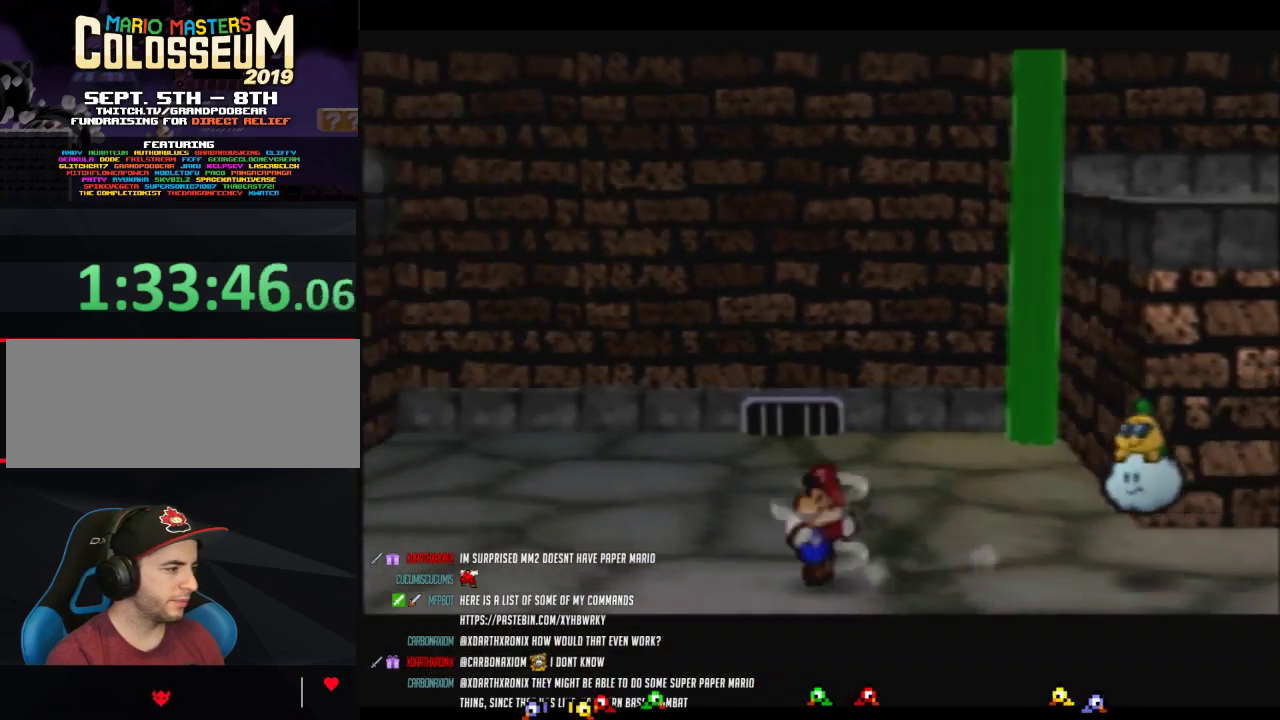
{"buttons": ["Z"], "left_stick": "left", "events": [[17, "Z", "up"], [450, "Z", "down"]]}
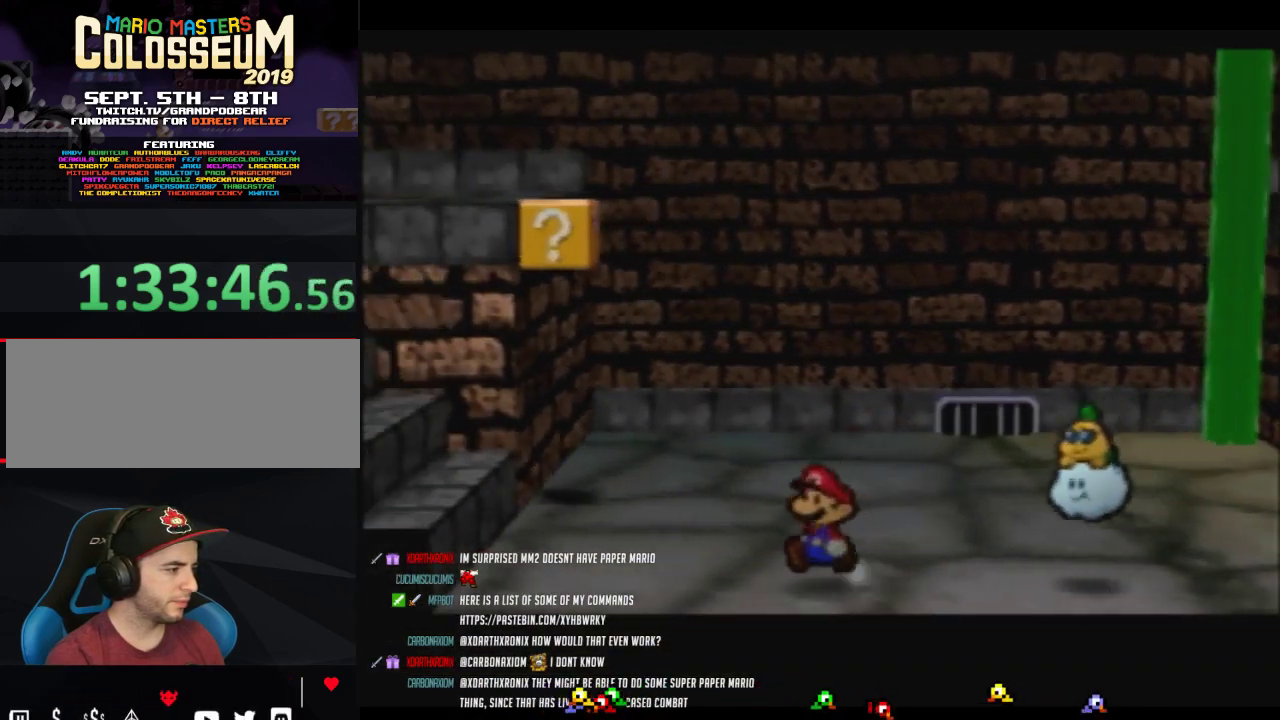
{"buttons": [], "left_stick": "up-left", "events": [[233, "A", "down"], [300, "Z", "up"], [300, "left_stick", "up-left"], [333, "A", "up"]]}